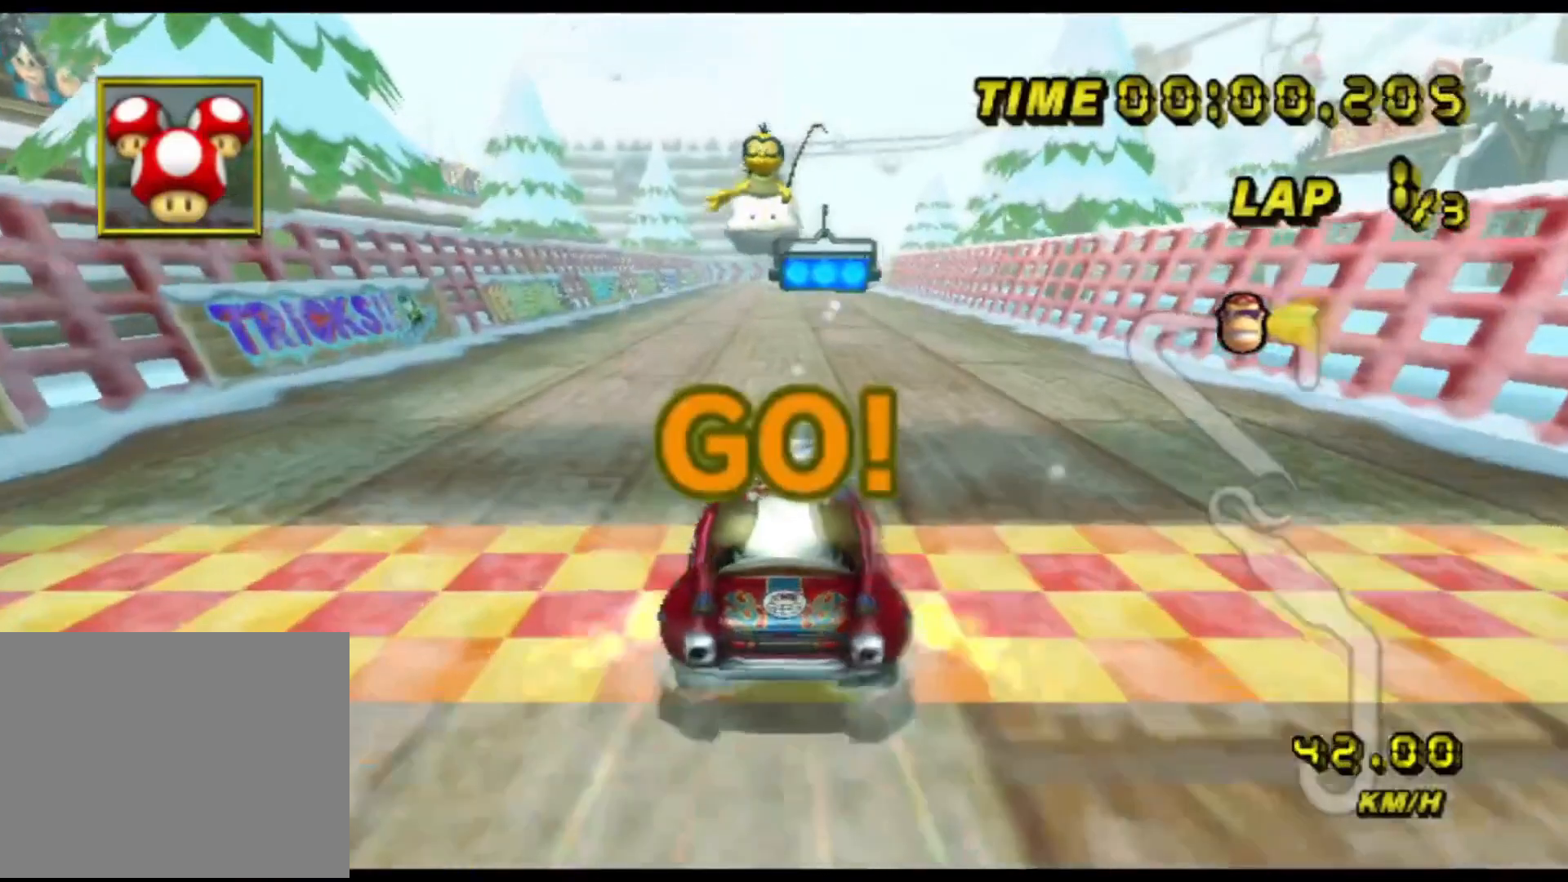
Gameplay with a controller (Nintendo layout); each line is a JSON object with the inputs held at the frame after it (dt_ms = milliseconds from this image to that frame). "events" lists button and stick changes between this image and that frame as [ms after this image, input, new state], when the widget could be followed in between. Not read: B C_DOWN C_LEFT C_RIGHT C_UP L3 R3 Z.
{"dt_ms": 500, "buttons": ["A"], "left_stick": "center", "events": [[117, "left_stick", "right"], [183, "left_stick", "center"], [433, "left_stick", "down-left"], [483, "left_stick", "center"]]}
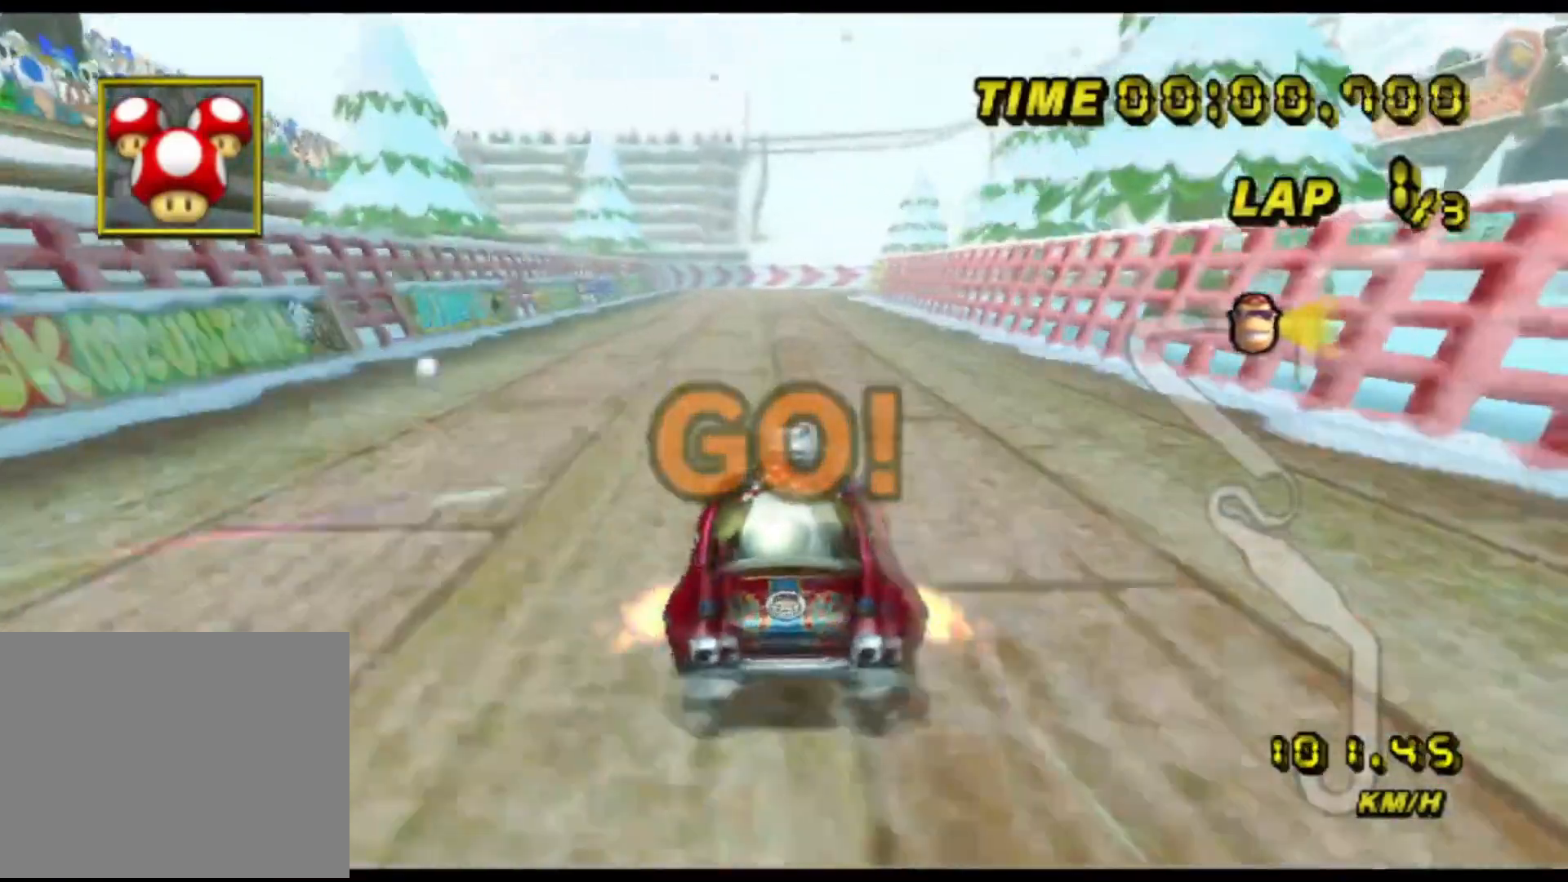
{"dt_ms": 500, "buttons": ["A"], "left_stick": "center", "events": [[333, "left_stick", "right"], [383, "left_stick", "center"]]}
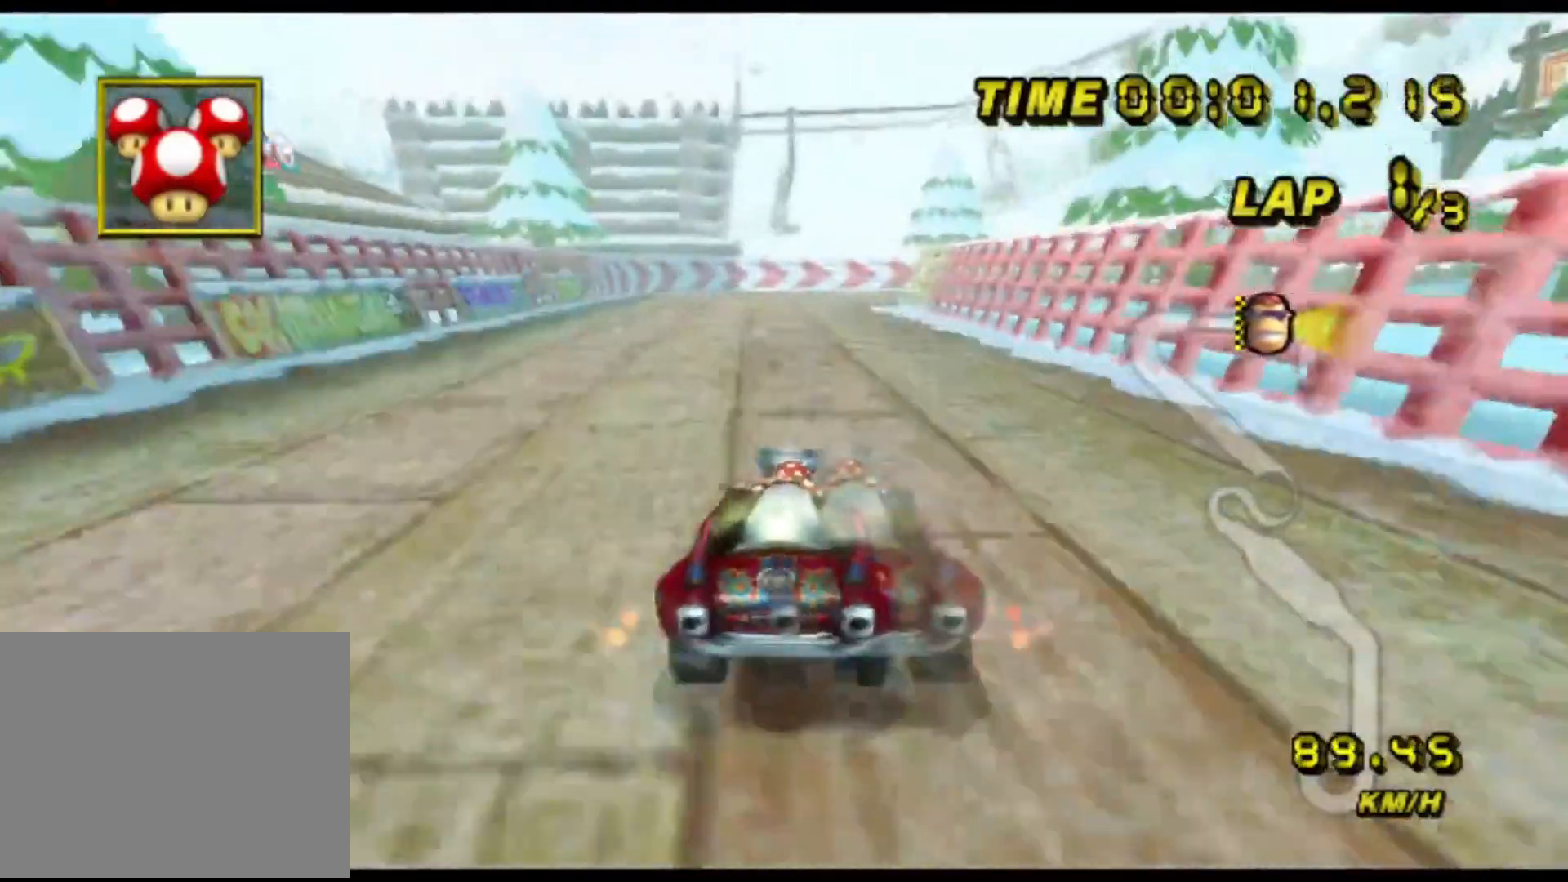
{"dt_ms": 500, "buttons": ["A"], "left_stick": "center", "events": []}
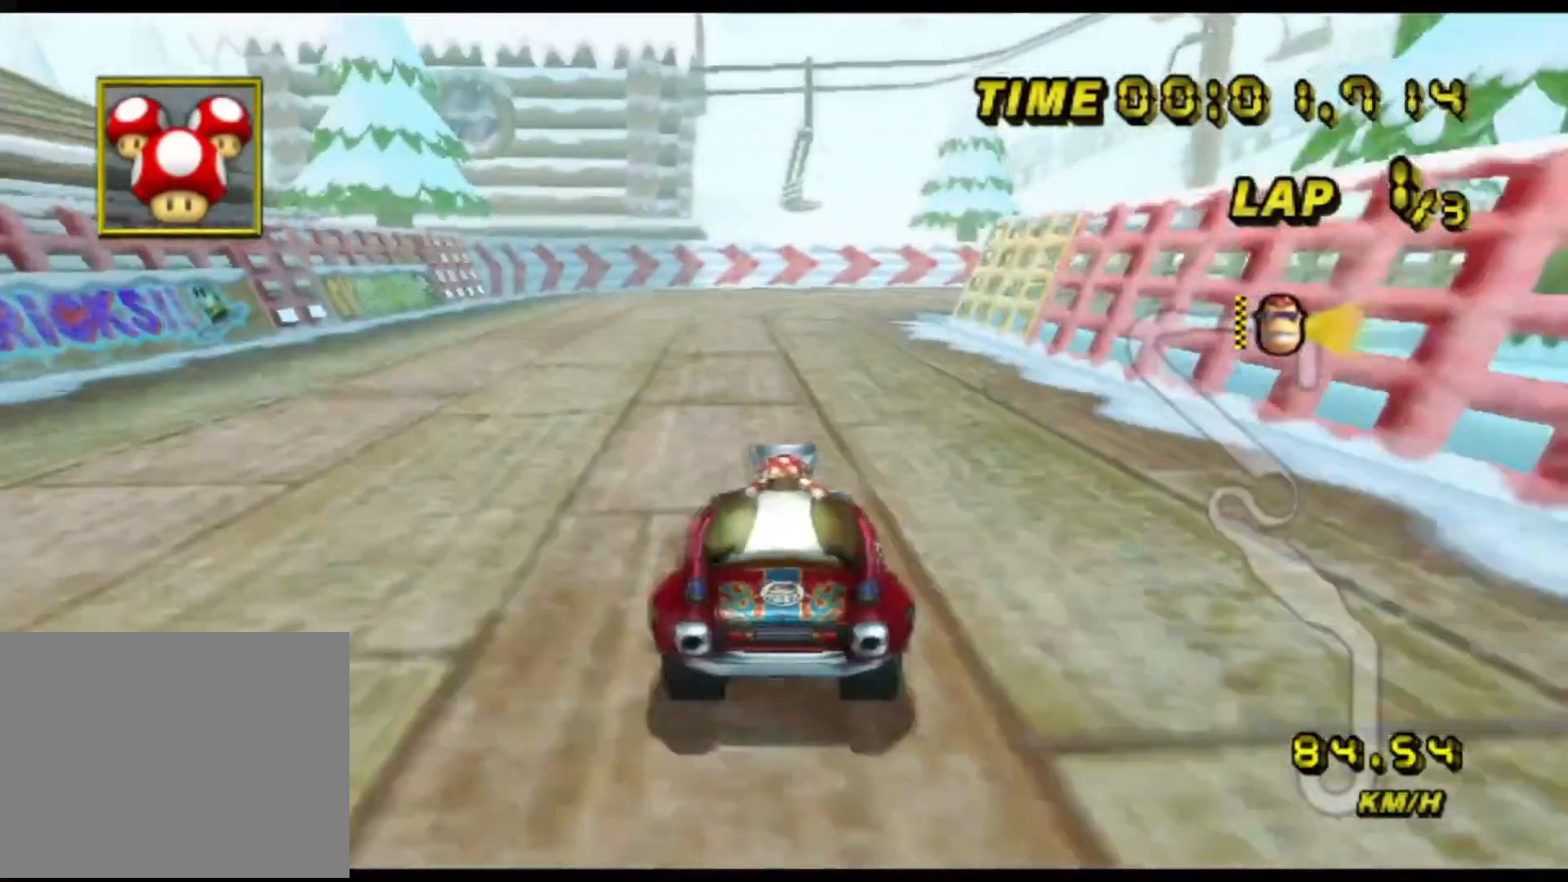
{"dt_ms": 500, "buttons": ["A"], "left_stick": "right", "events": [[133, "left_stick", "right"]]}
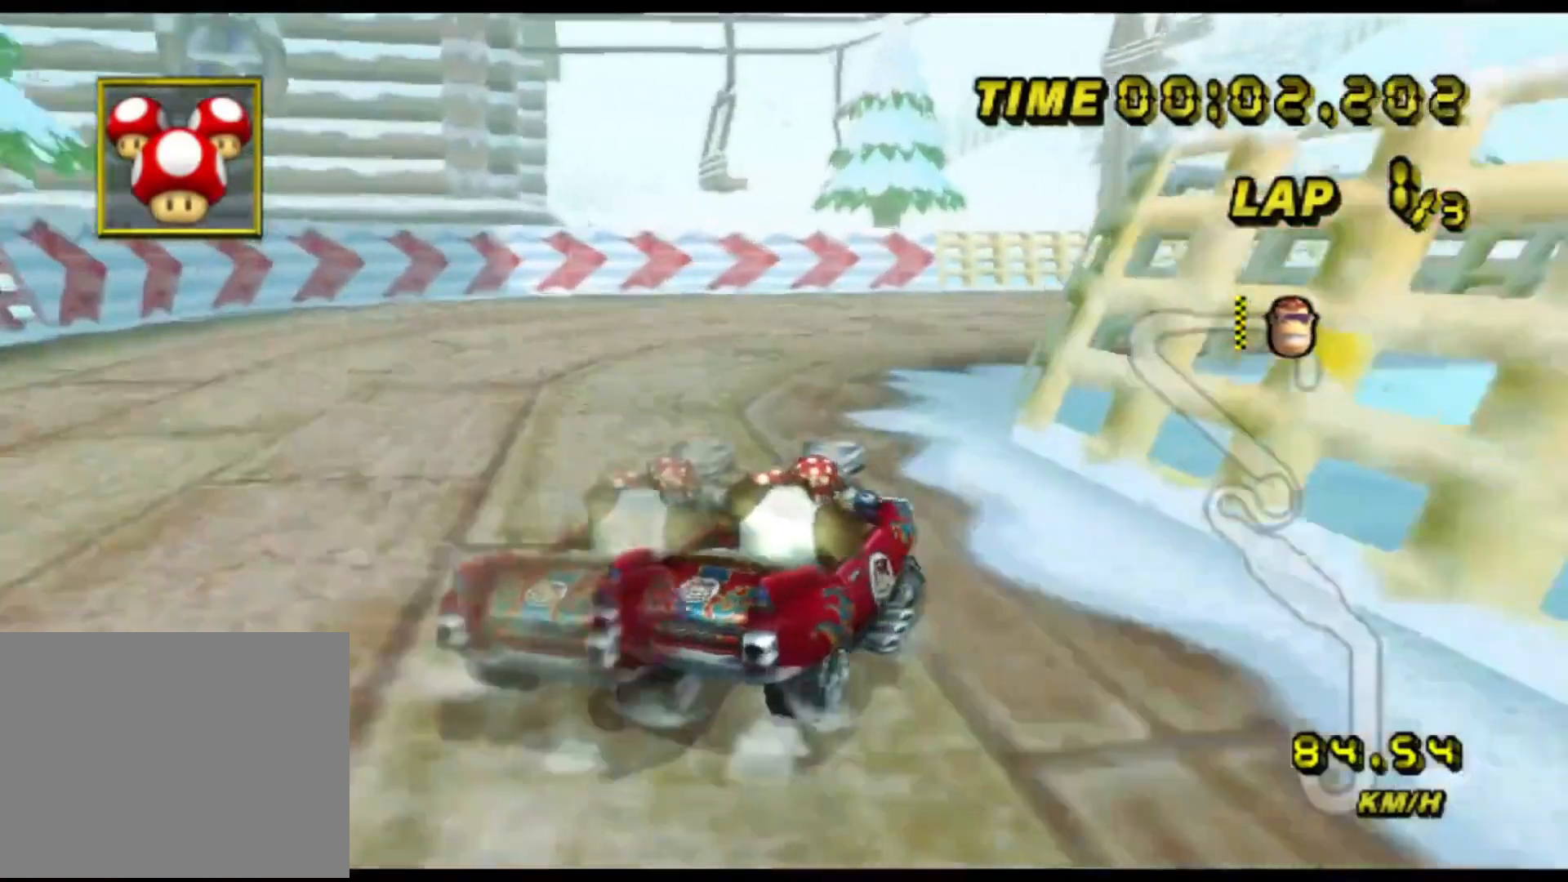
{"dt_ms": 500, "buttons": ["A"], "left_stick": "right", "events": [[17, "left_stick", "center"], [100, "left_stick", "right"], [450, "left_stick", "center"], [500, "left_stick", "right"]]}
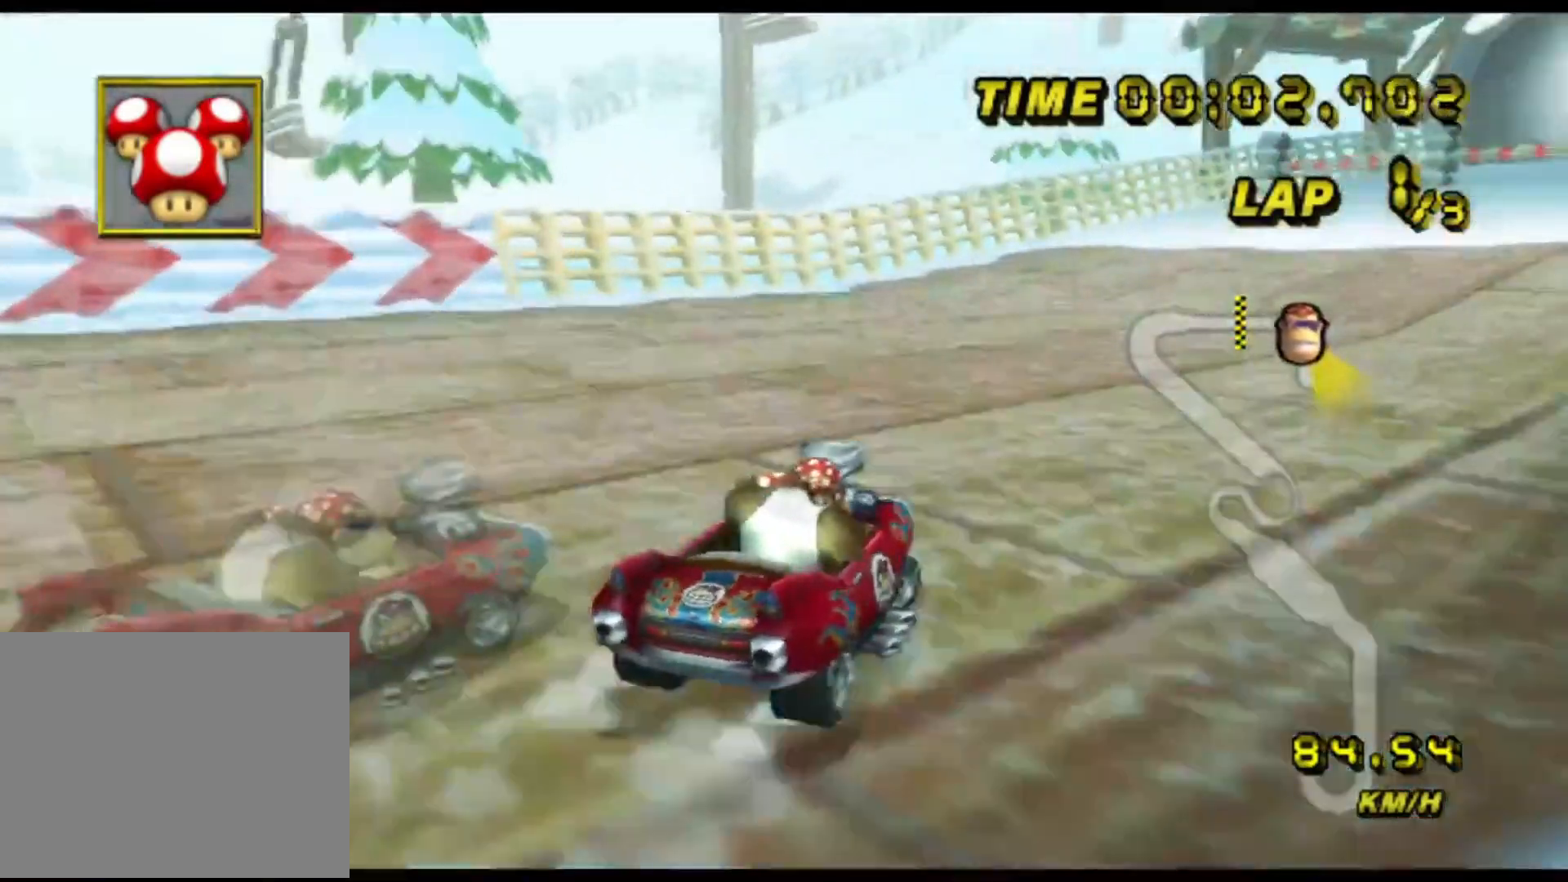
{"dt_ms": 500, "buttons": ["A"], "left_stick": "center", "events": [[417, "left_stick", "center"]]}
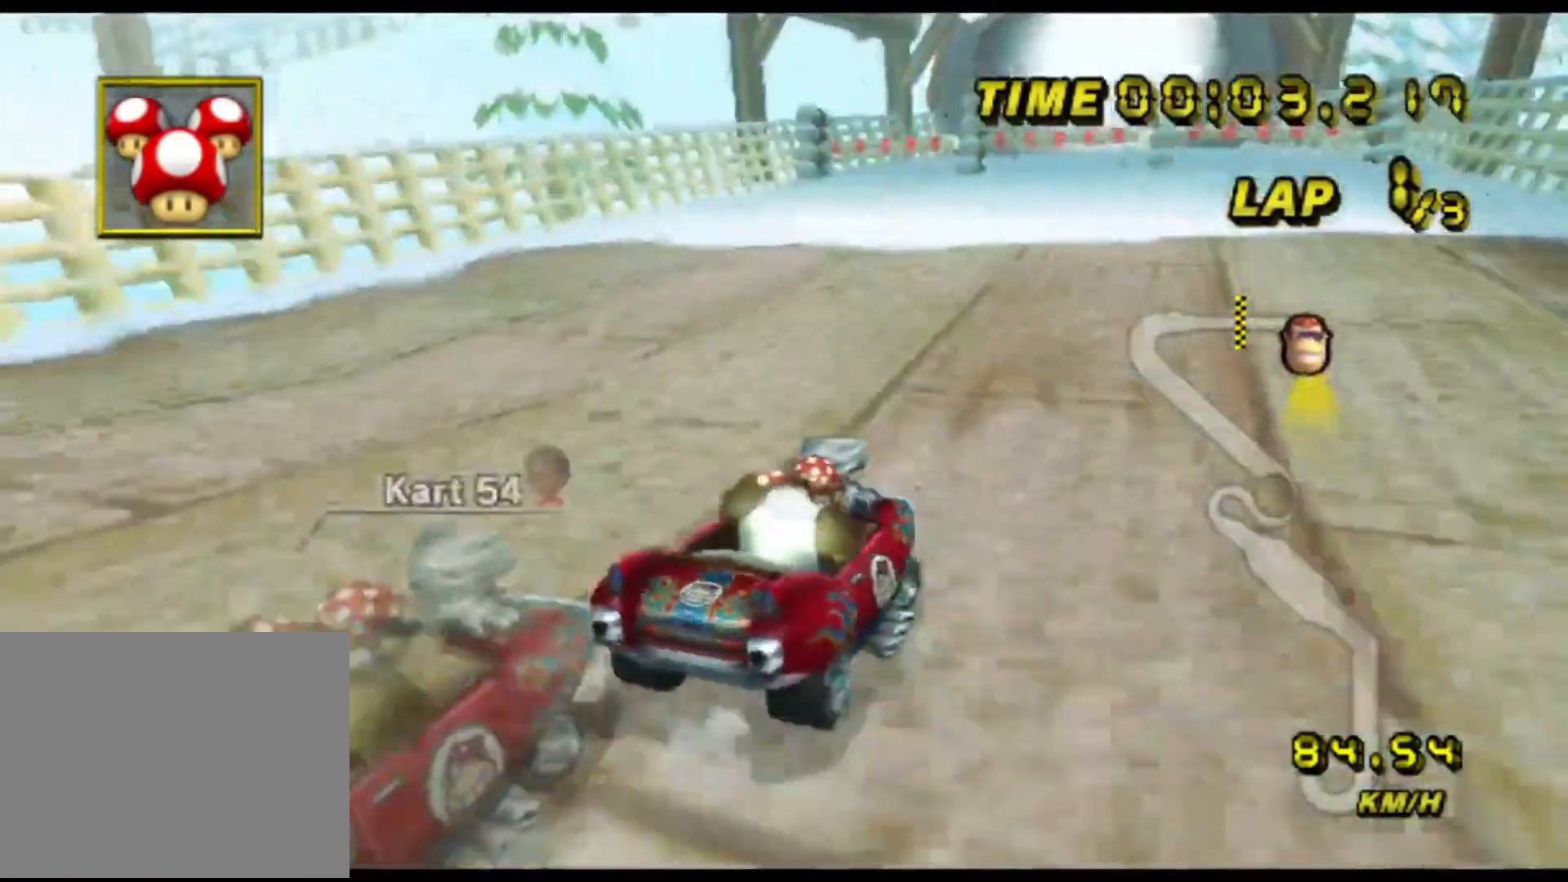
{"dt_ms": 500, "buttons": ["A"], "left_stick": "center", "events": []}
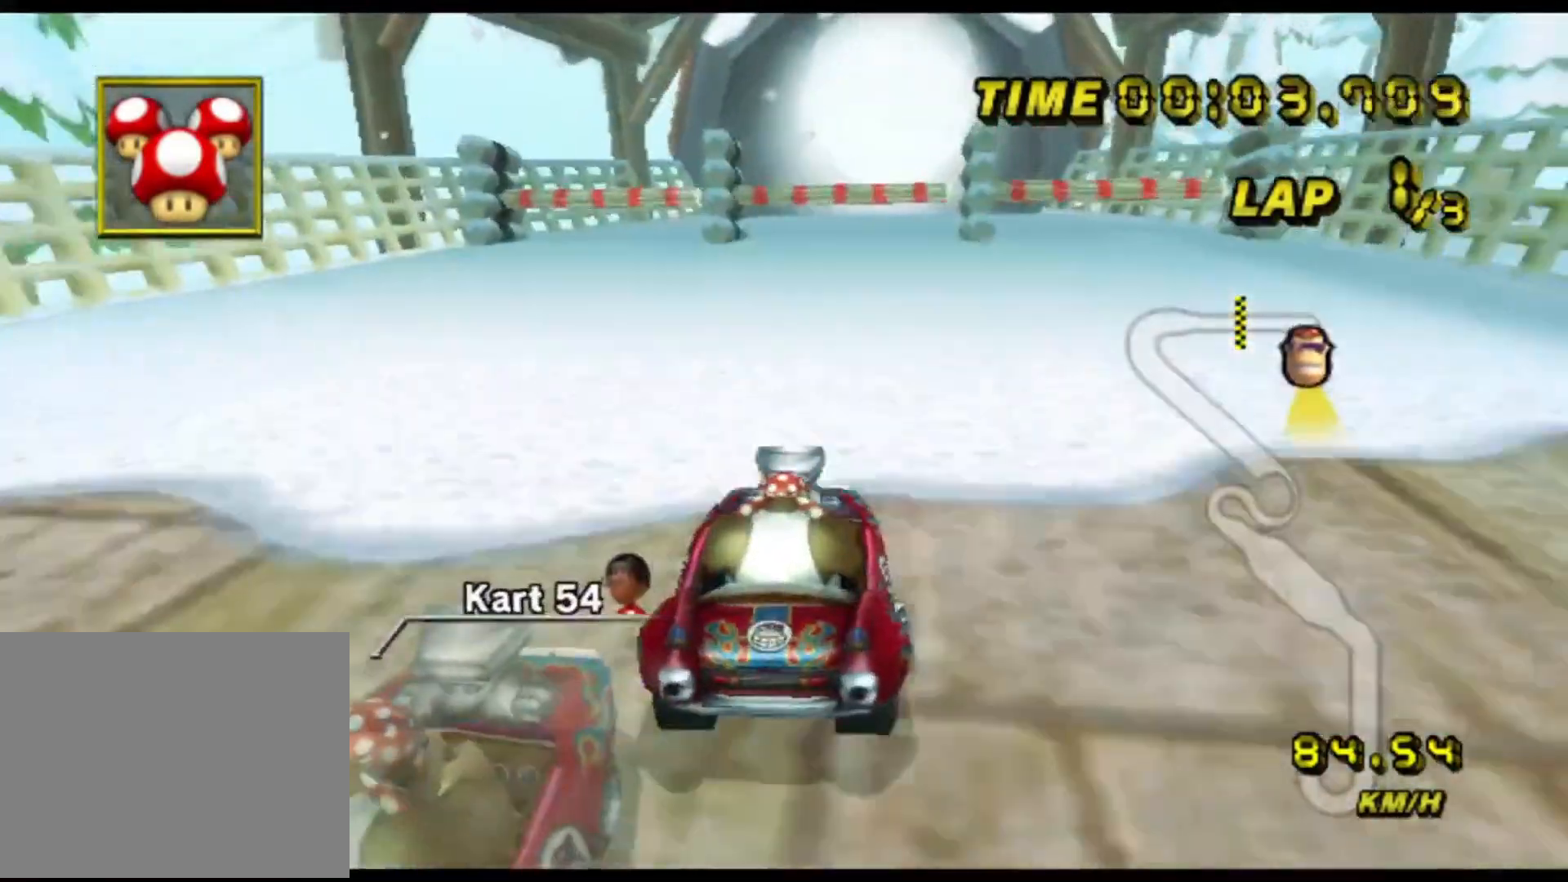
{"dt_ms": 500, "buttons": ["A"], "left_stick": "center", "events": [[83, "left_stick", "left"], [150, "left_stick", "center"]]}
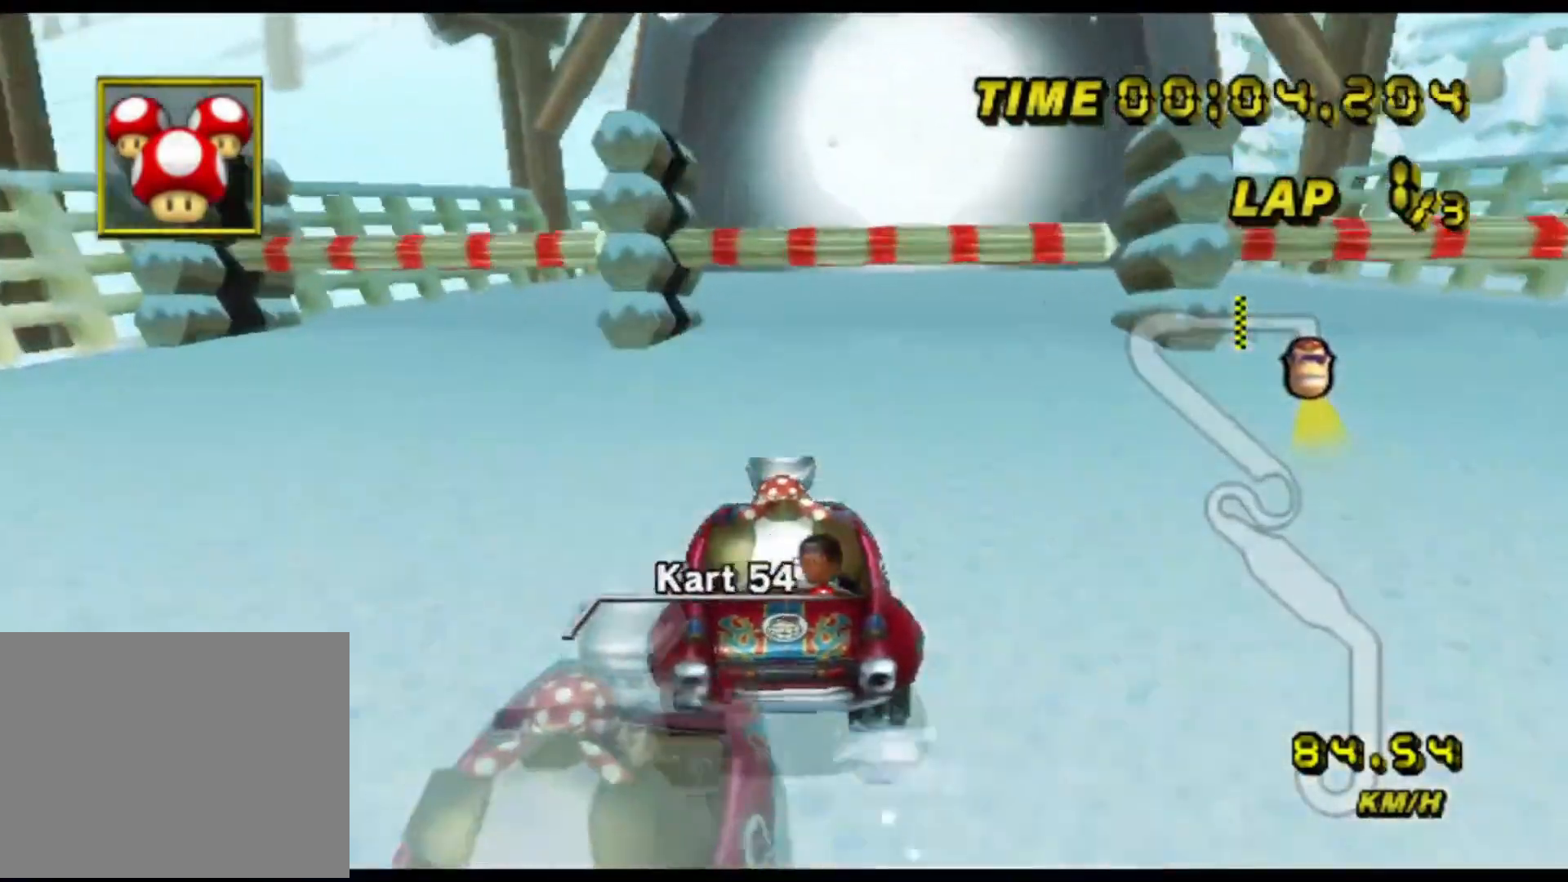
{"dt_ms": 500, "buttons": ["A"], "left_stick": "center", "events": [[167, "left_stick", "left"], [350, "left_stick", "center"]]}
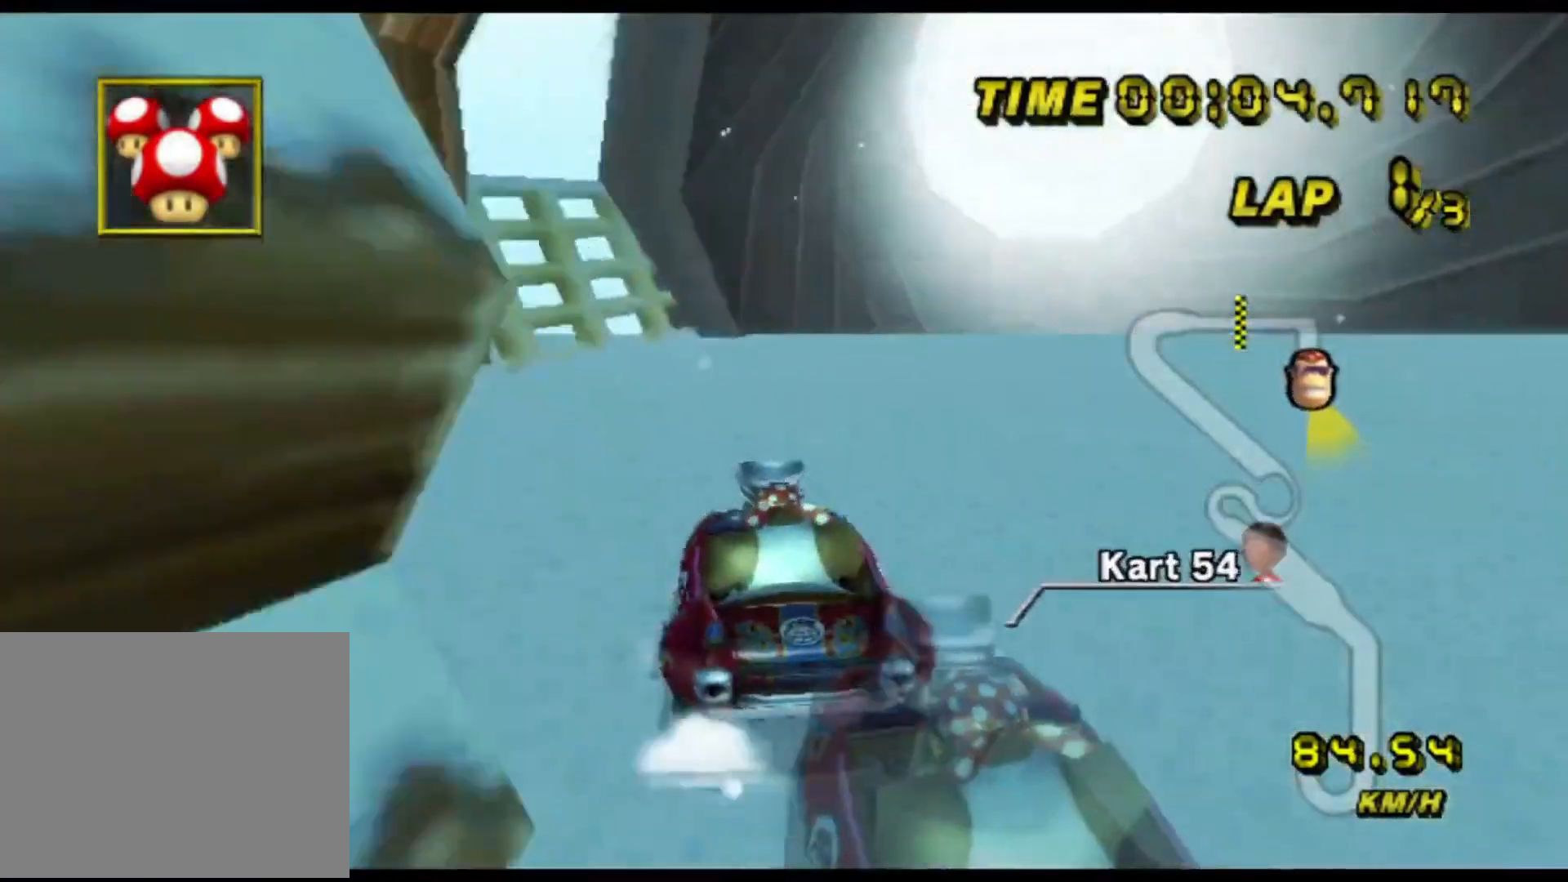
{"dt_ms": 500, "buttons": ["A"], "left_stick": "left", "events": [[450, "left_stick", "left"]]}
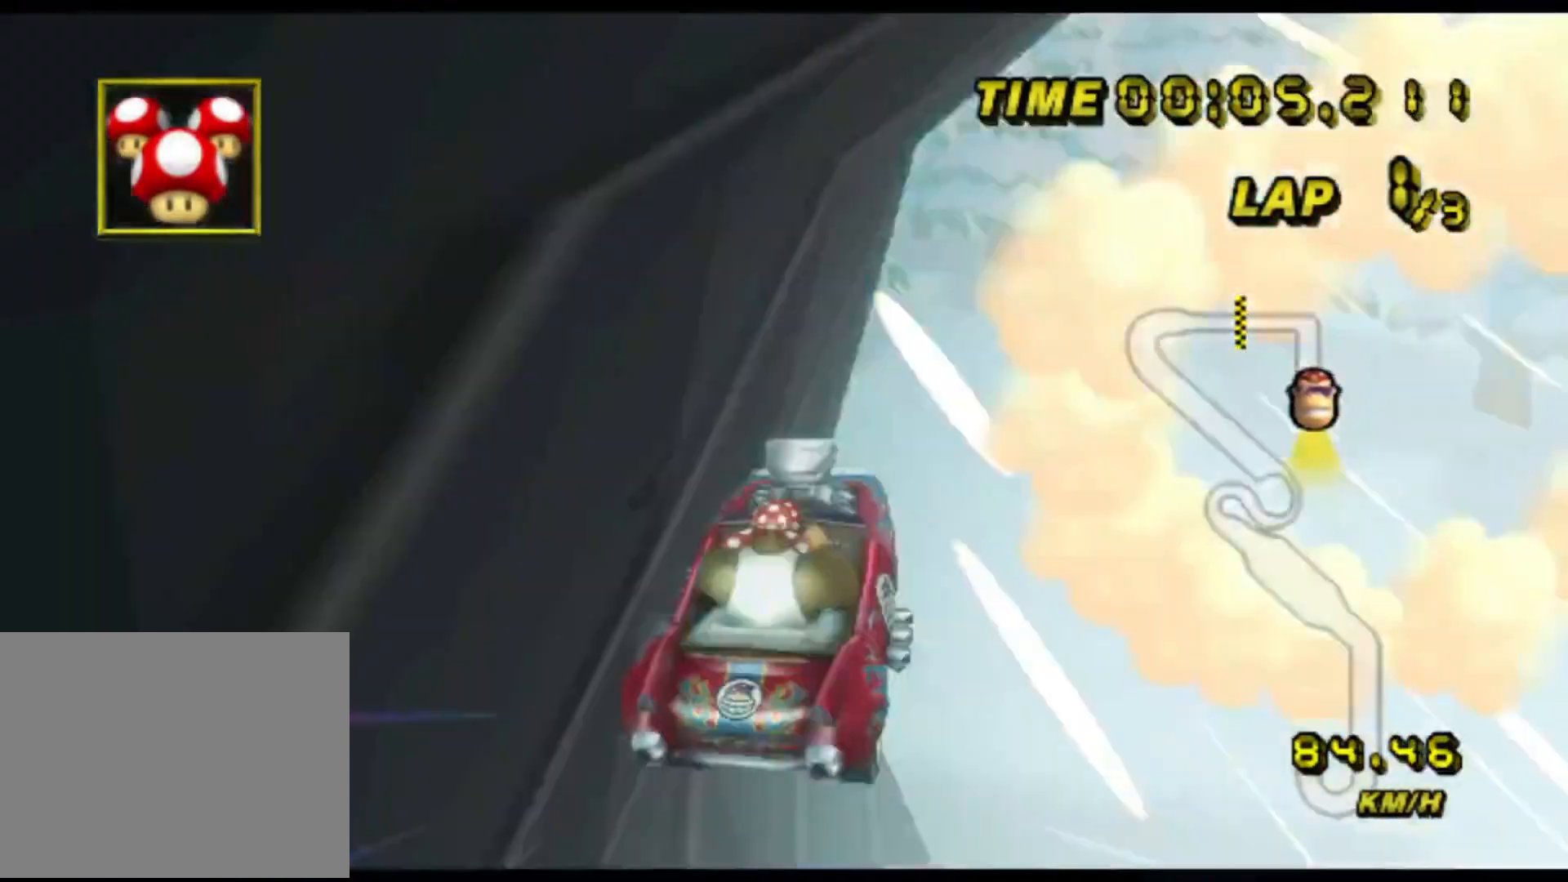
{"dt_ms": 1000, "buttons": [], "left_stick": "left"}
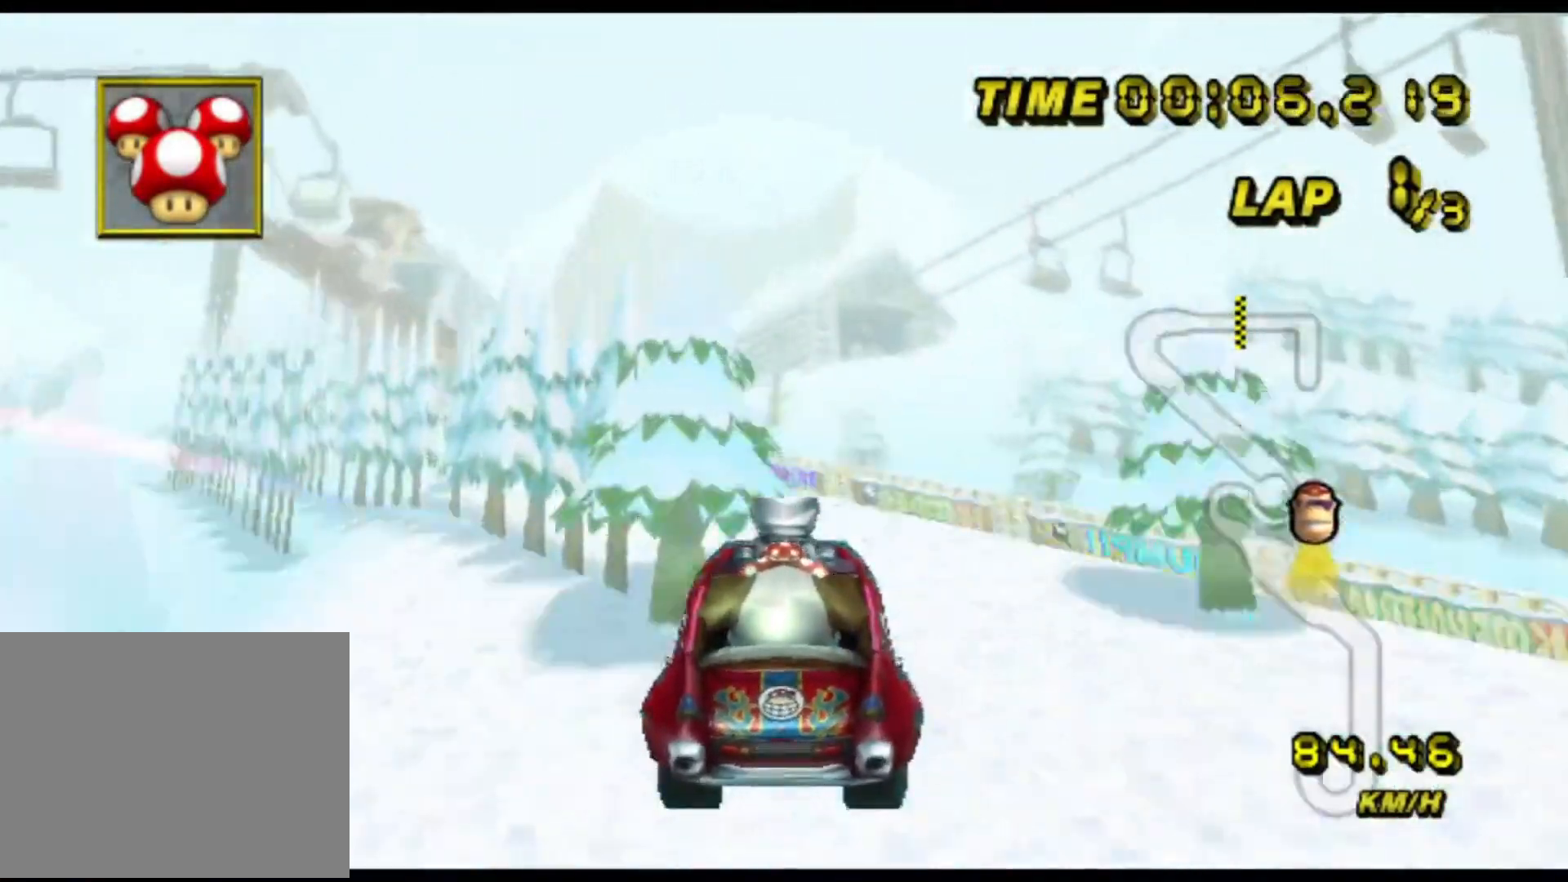
{"dt_ms": 500, "buttons": [], "left_stick": "right", "events": [[83, "left_stick", "down"], [167, "left_stick", "right"], [333, "left_stick", "down-left"], [450, "left_stick", "down-right"], [500, "left_stick", "right"]]}
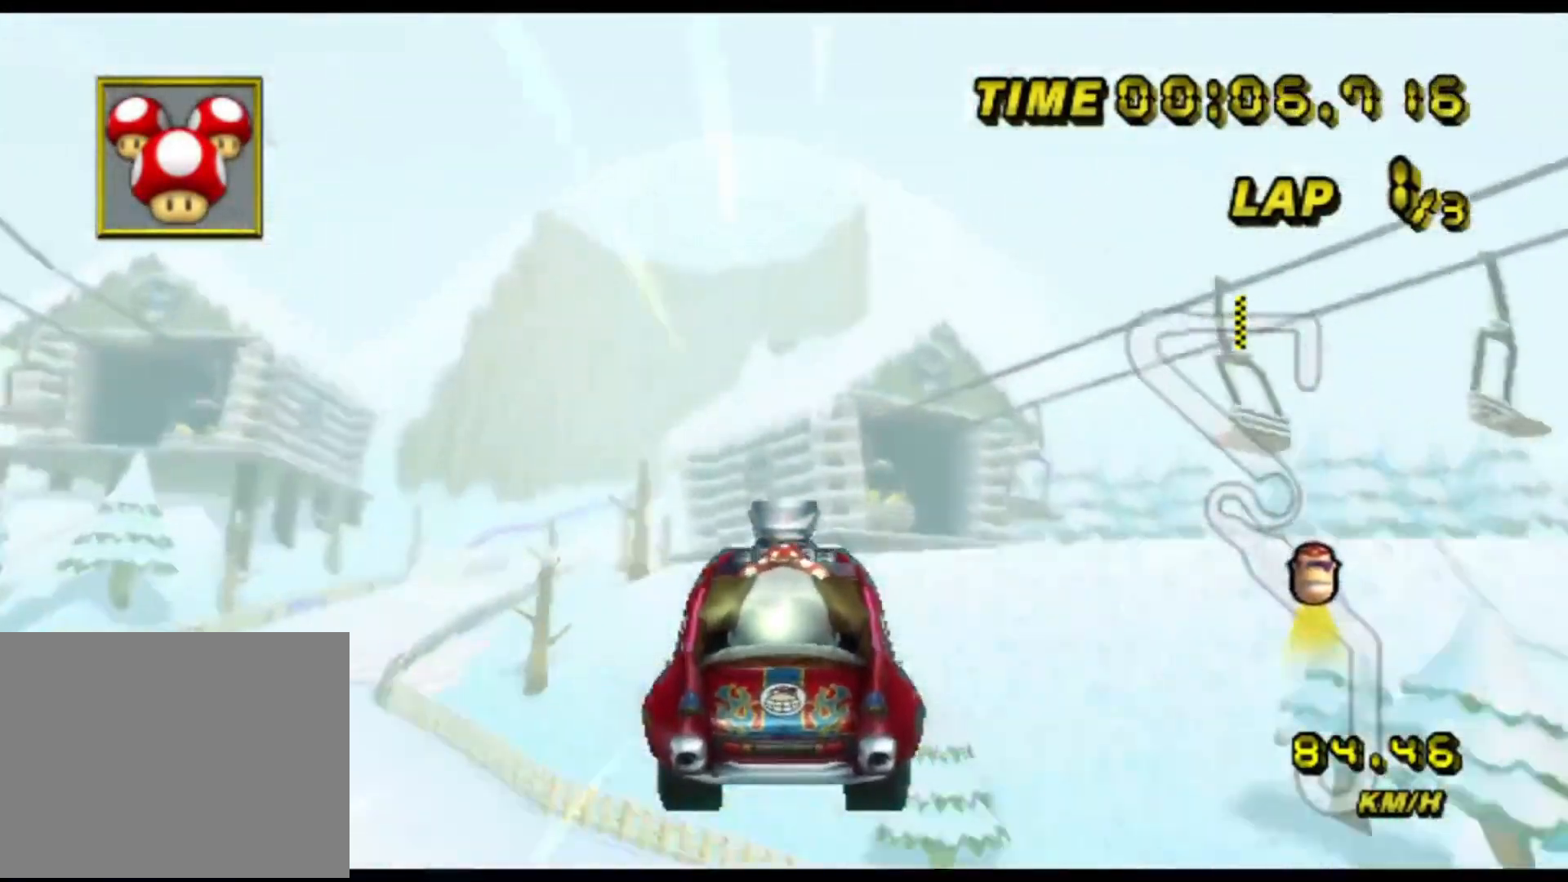
{"dt_ms": 500, "buttons": [], "left_stick": "right", "events": [[150, "left_stick", "left"], [267, "left_stick", "down"], [350, "left_stick", "right"]]}
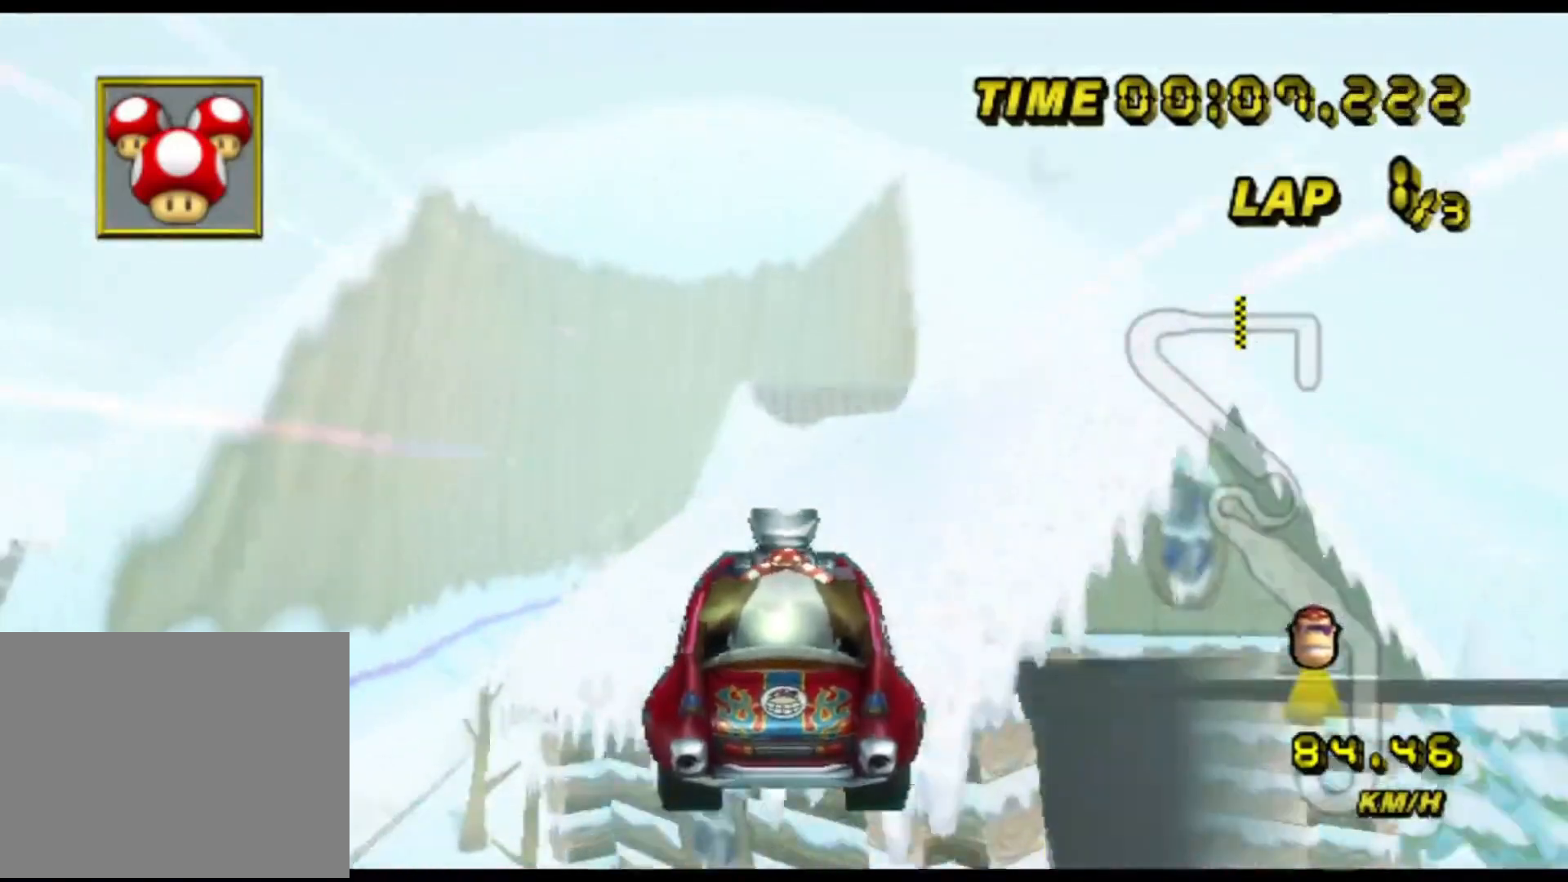
{"dt_ms": 500, "buttons": [], "left_stick": "left", "events": [[17, "left_stick", "left"], [133, "left_stick", "down"], [200, "left_stick", "right"], [317, "left_stick", "center"], [383, "left_stick", "left"]]}
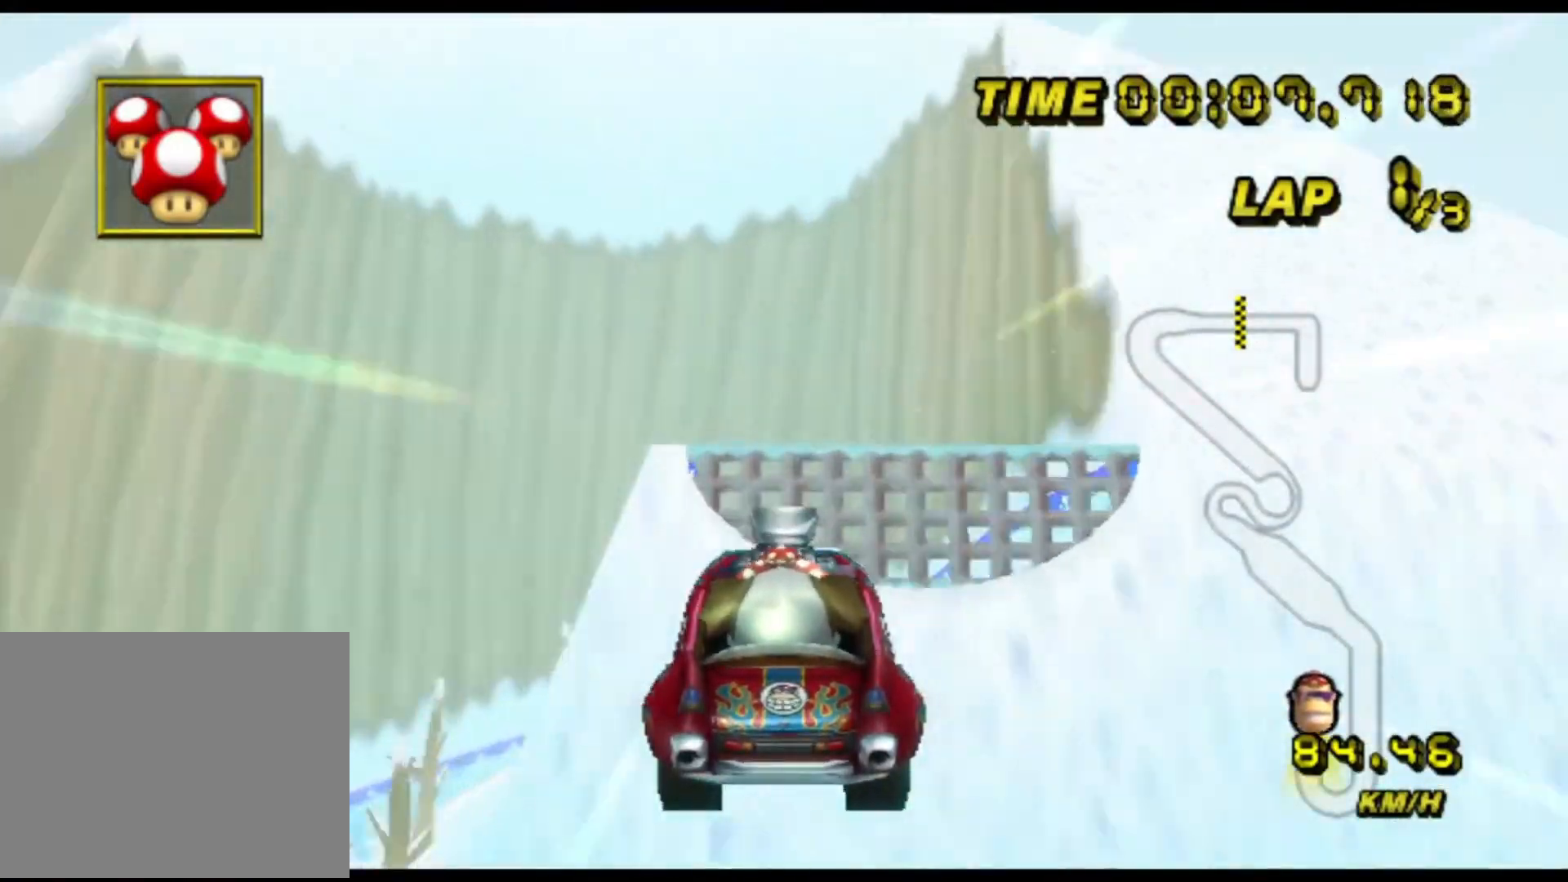
{"dt_ms": 1000, "buttons": ["A"], "left_stick": "up"}
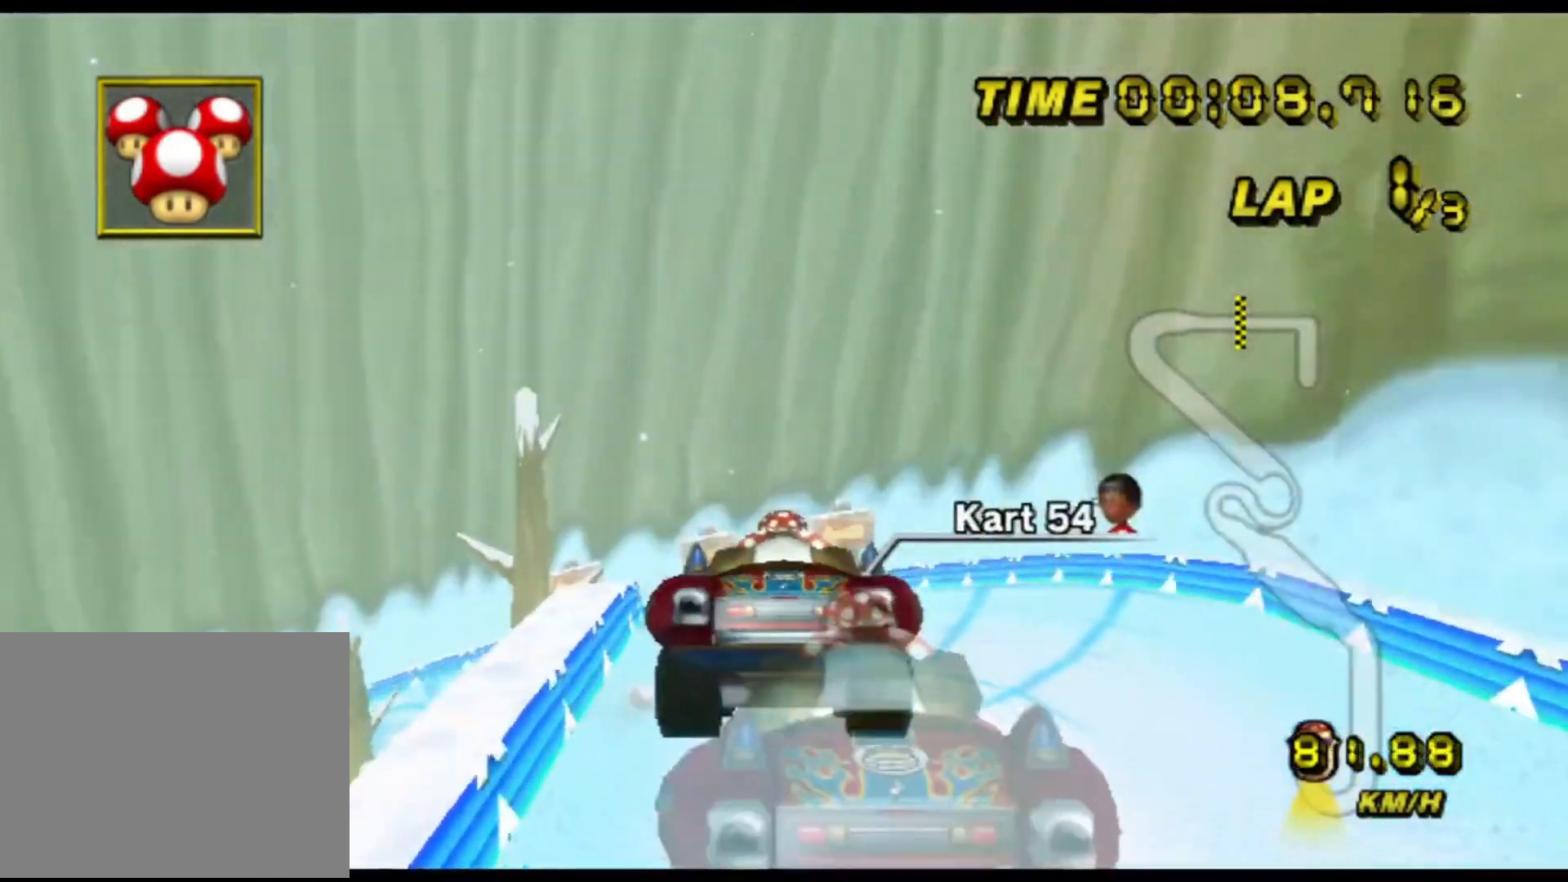
{"dt_ms": 500, "buttons": ["A"], "left_stick": "down", "events": [[83, "left_stick", "down"]]}
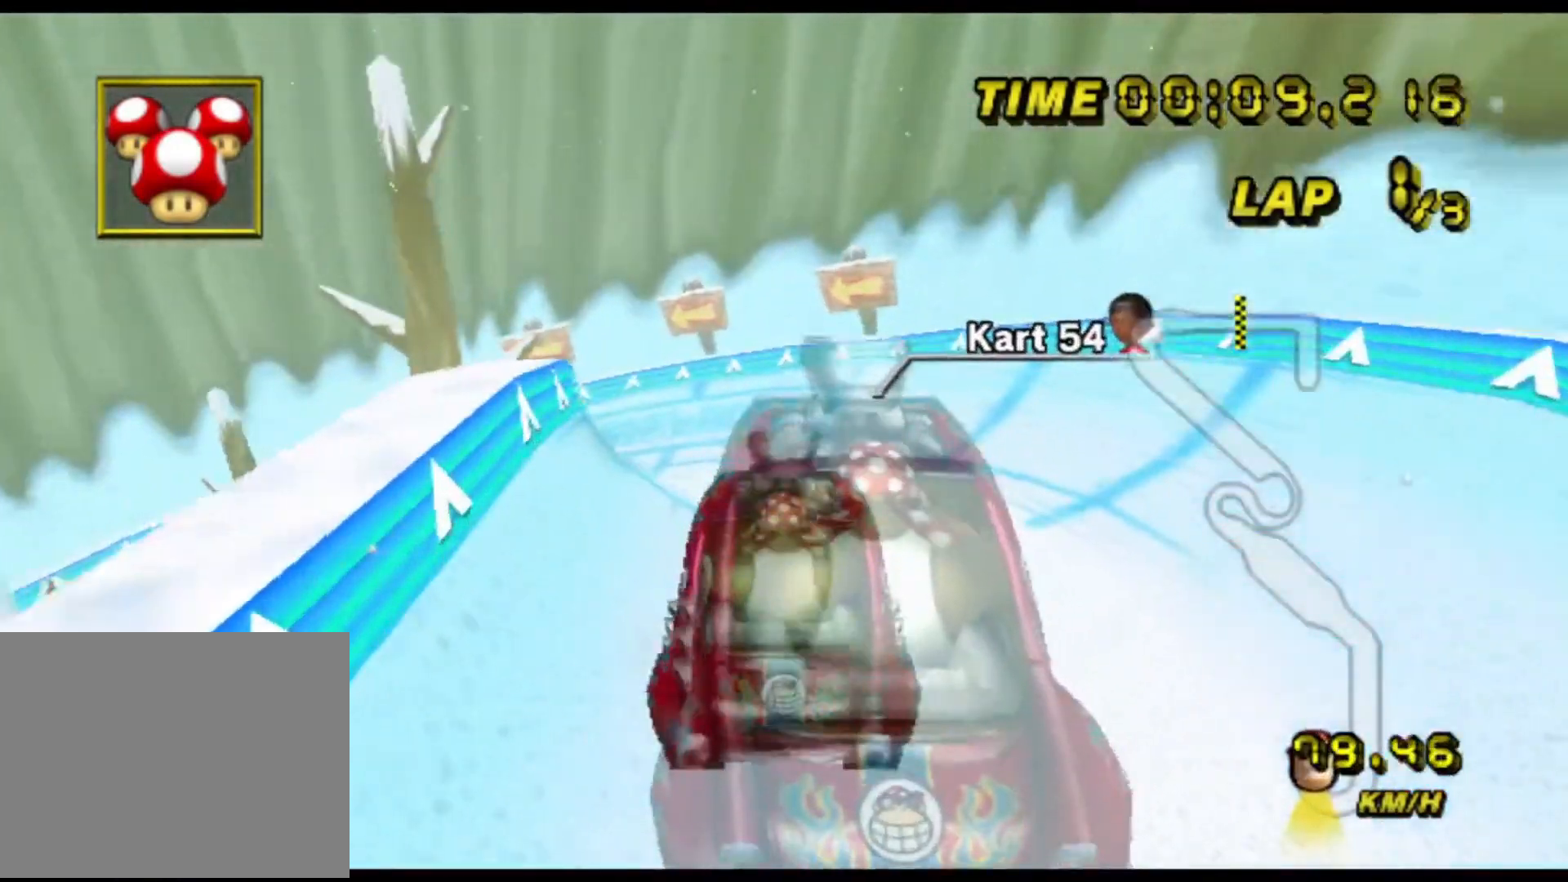
{"dt_ms": 500, "buttons": ["A"], "left_stick": "left", "events": [[450, "left_stick", "left"]]}
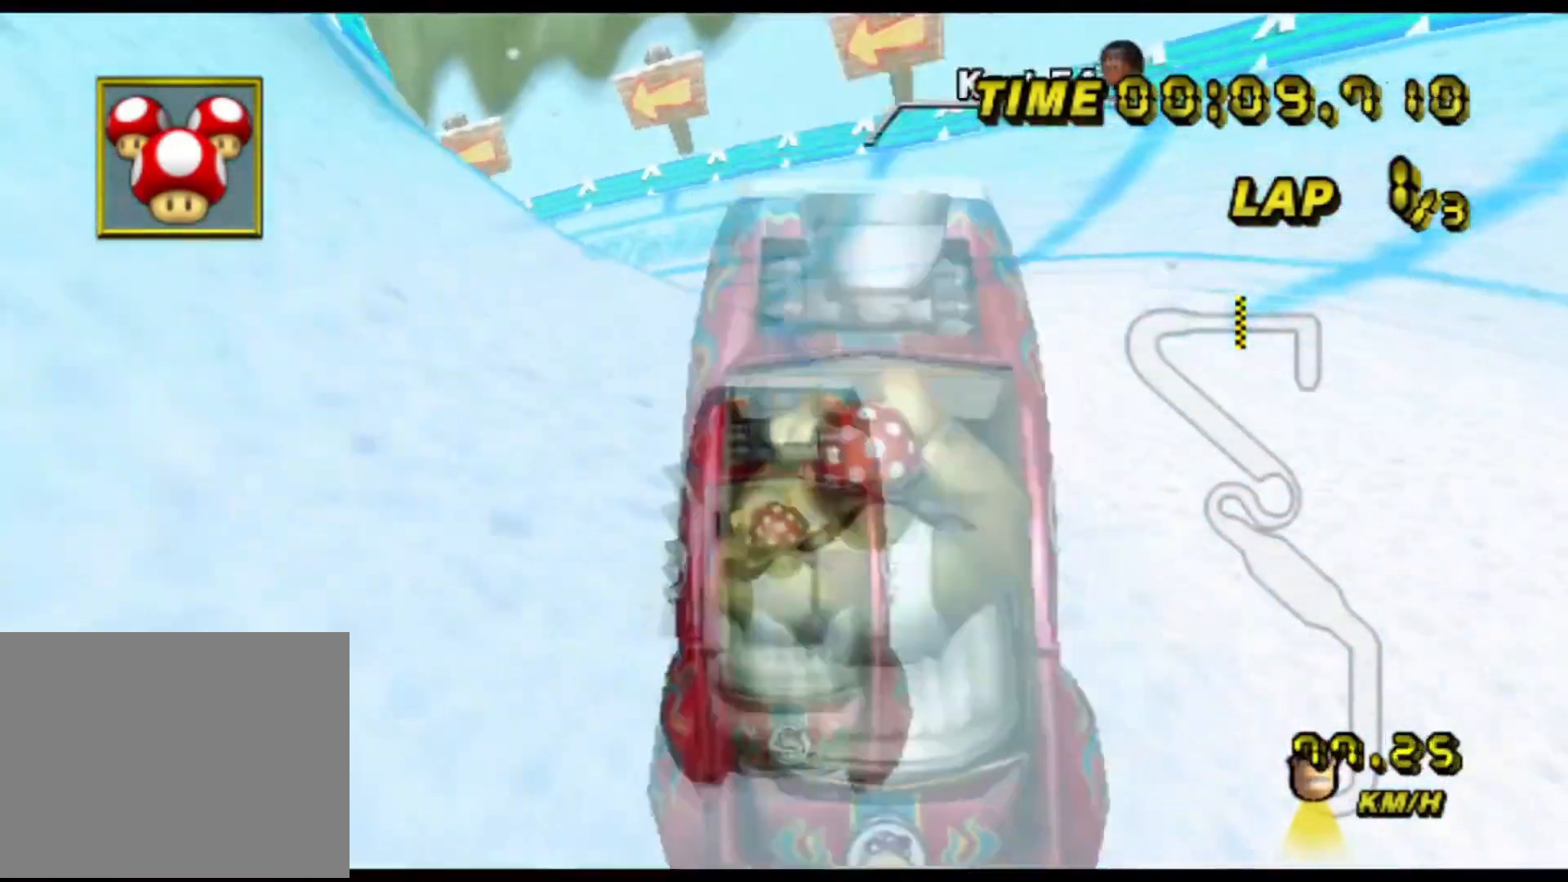
{"dt_ms": 500, "buttons": ["A"], "left_stick": "left", "events": [[267, "left_stick", "center"], [367, "left_stick", "right"], [417, "left_stick", "center"], [483, "left_stick", "left"]]}
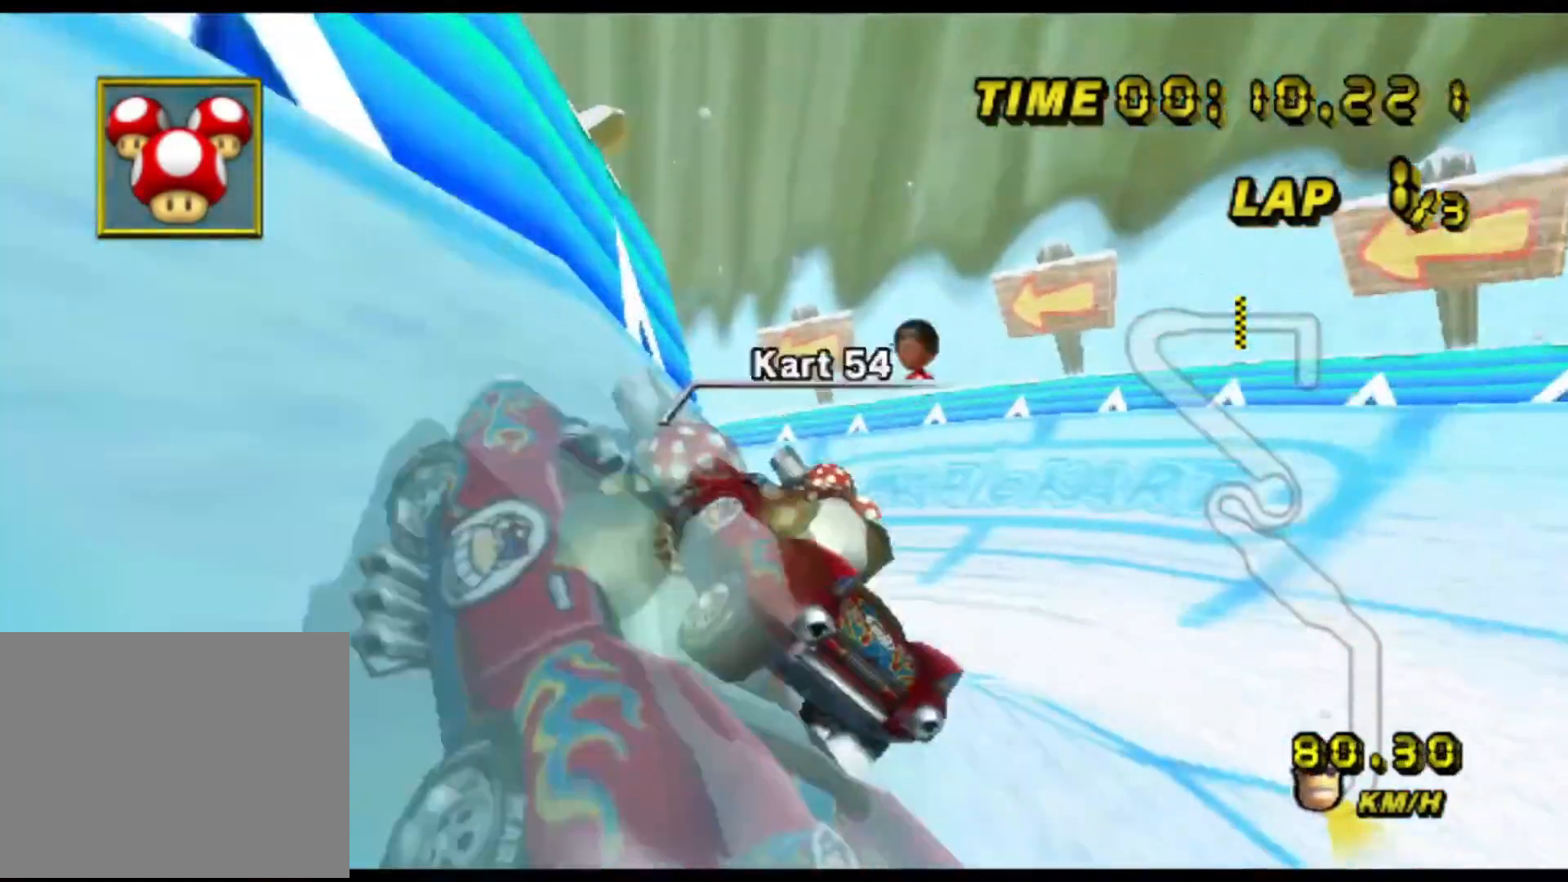
{"dt_ms": 1000, "buttons": ["A"], "left_stick": "left"}
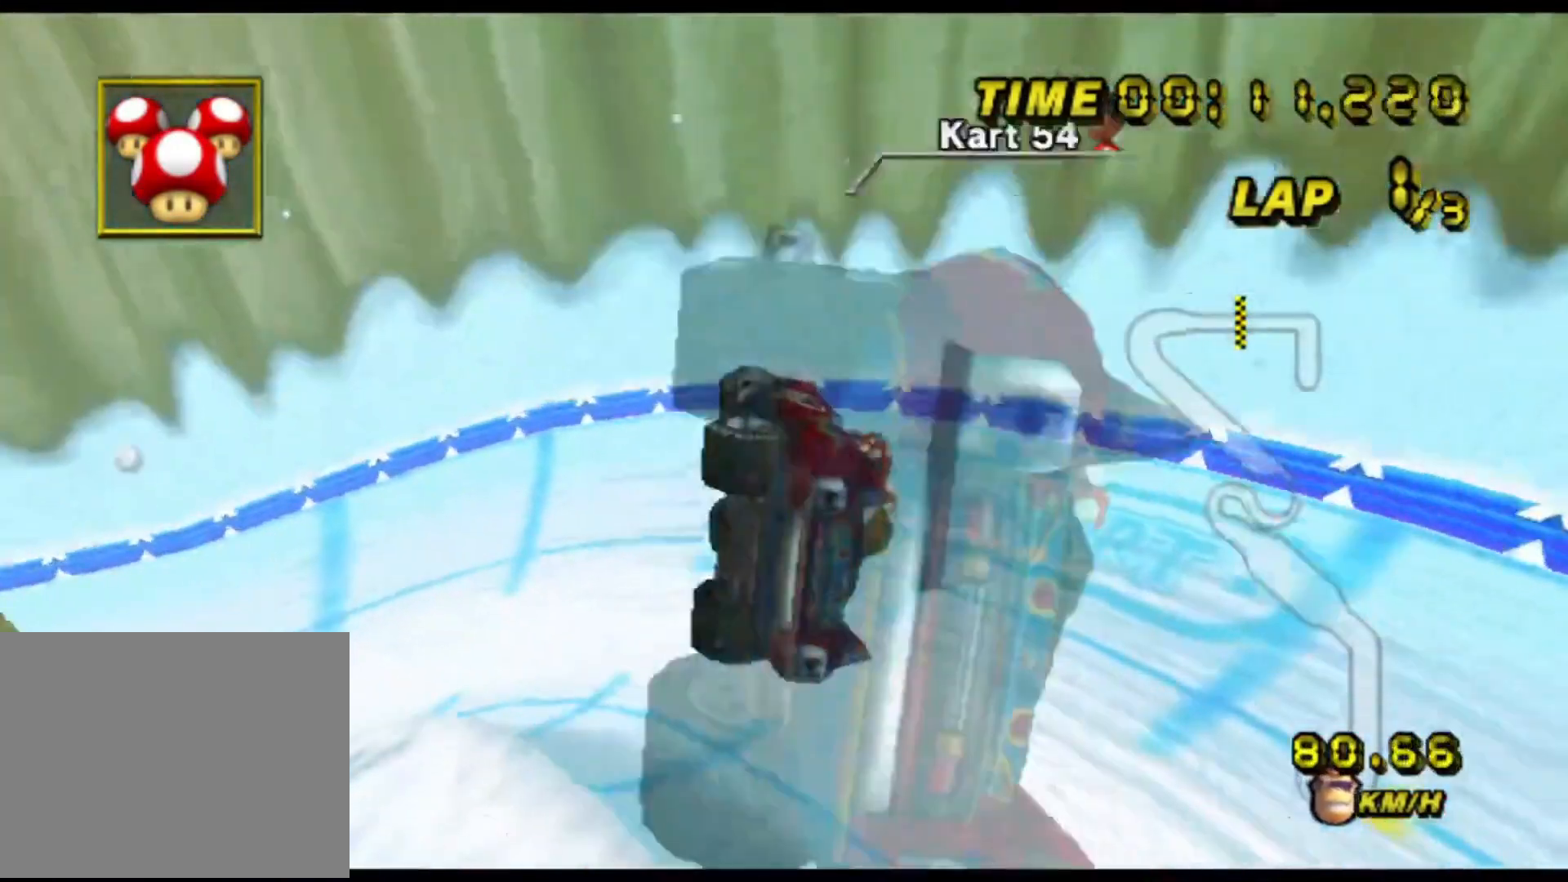
{"dt_ms": 500, "buttons": ["A"], "left_stick": "left", "events": []}
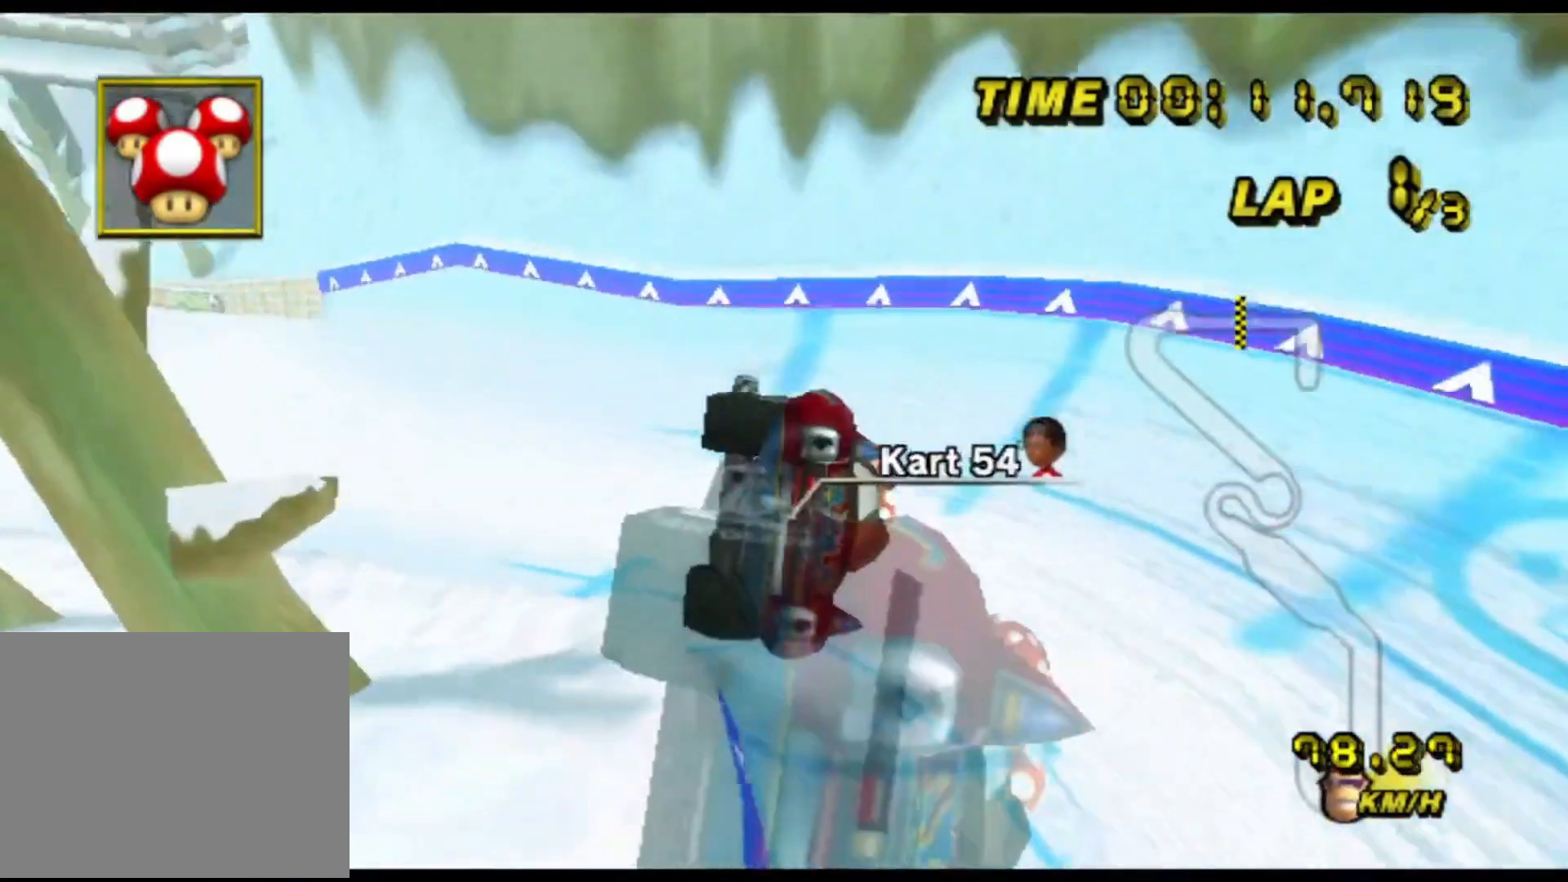
{"dt_ms": 500, "buttons": ["A"], "left_stick": "left", "events": []}
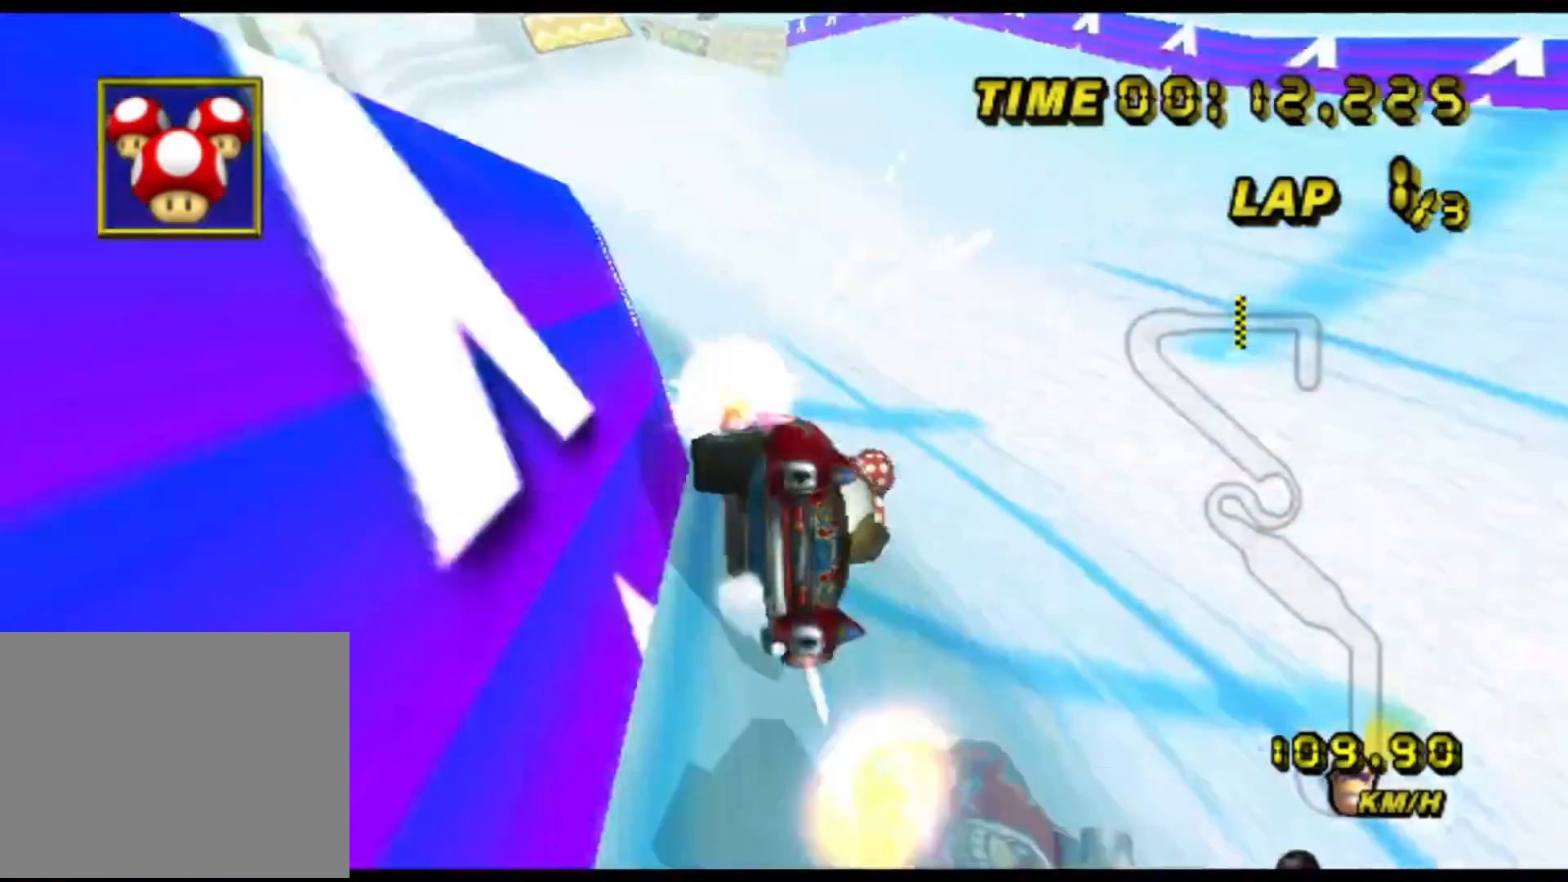
{"dt_ms": 500, "buttons": ["A"], "left_stick": "center", "events": [[400, "left_stick", "center"]]}
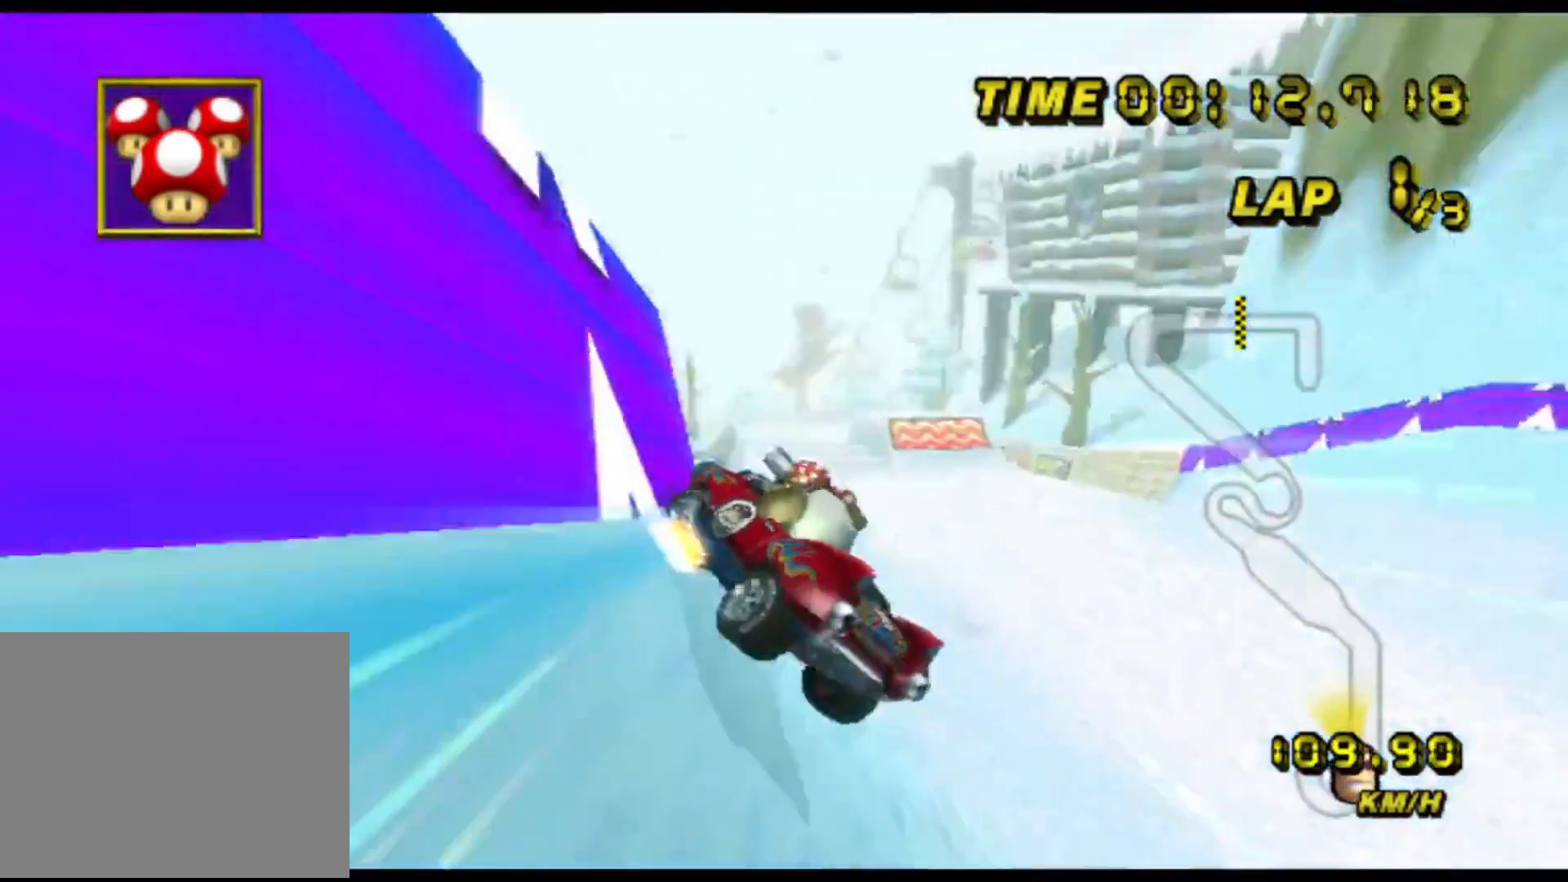
{"dt_ms": 500, "buttons": ["A"], "left_stick": "right", "events": [[117, "left_stick", "right"], [250, "left_stick", "center"], [433, "left_stick", "right"]]}